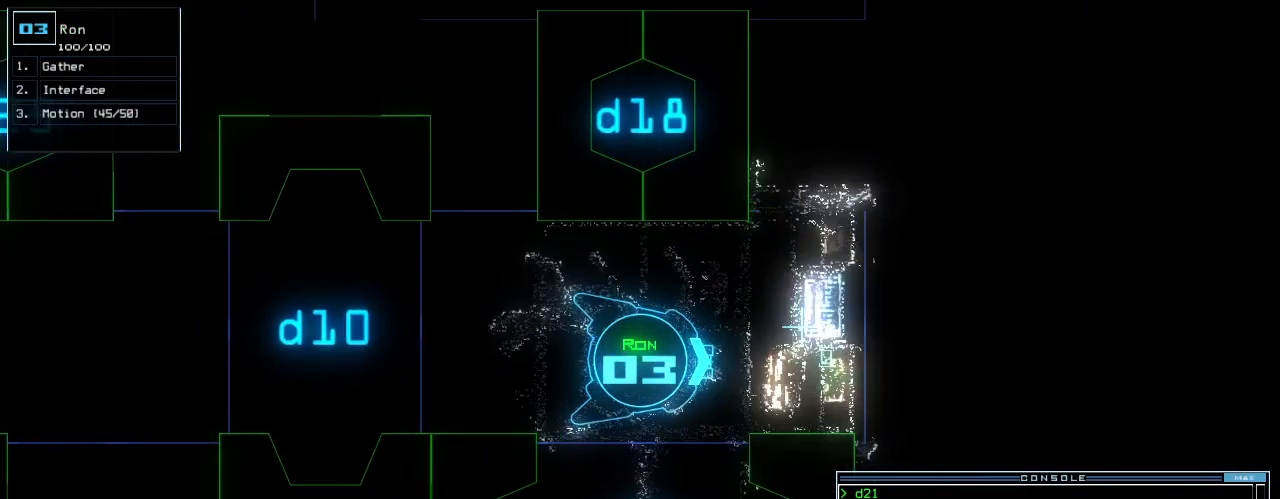
Gameplay with keyboard; each line is a JSON object with the keys held at the frame after it. "events" lists presses ("down") and releases ("up") of ".", "0", "1", "2", "3", "4", "5", "6", "7", "8", "9", "a", "b", "backspace", "c", "caps_lock", "comma", "ctrl_l", "ctrl_r", "d", "down", "e", "equals", "escape", "f", "f5", "g", "h", "i", "j", "k", "l", "left", "m", "minus", "n", "o", "p", "page_down", "page_up", "q", "quote", "r", "return", "right", "s", "semicolon", "shift_l", "shift_r", "space", "t", "tab", "tilde", "u", "up", "v", "w", "x", "y" and "z" between this image and that frame as [ms after this image, input, new state], when the widget could be followed in between. No other keys are recorded. Mouse input is not recorded.
{"keys": ["return"], "events": [[80, "return", "up"], [160, "up", "up"], [380, "d", "down"], [420, "f", "down"], [460, "d", "up"], [500, "f", "up"], [500, "return", "down"]]}
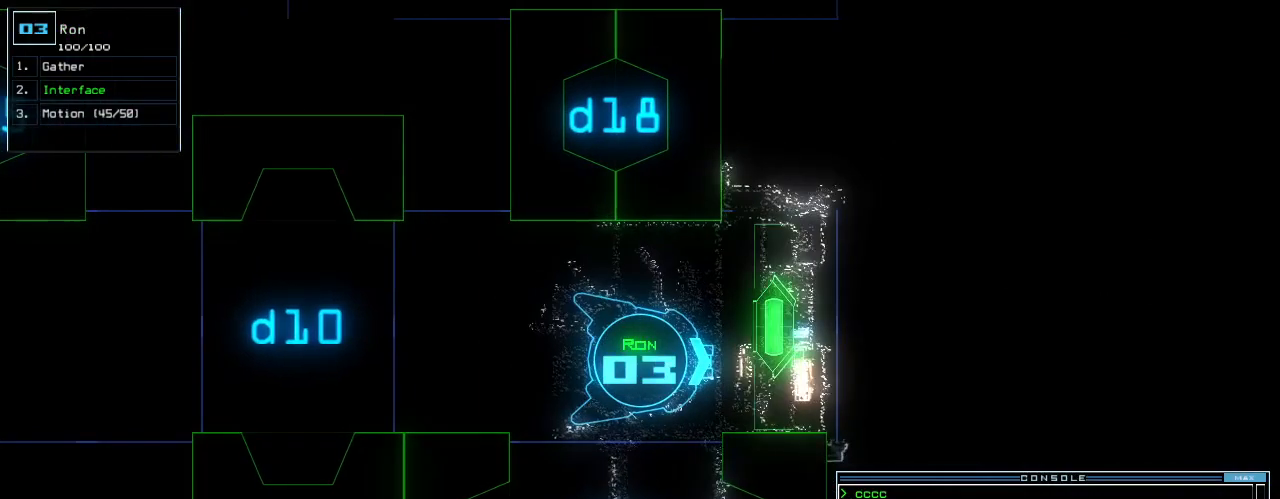
{"keys": [], "events": [[80, "return", "up"], [100, "space", "down"], [200, "space", "up"]]}
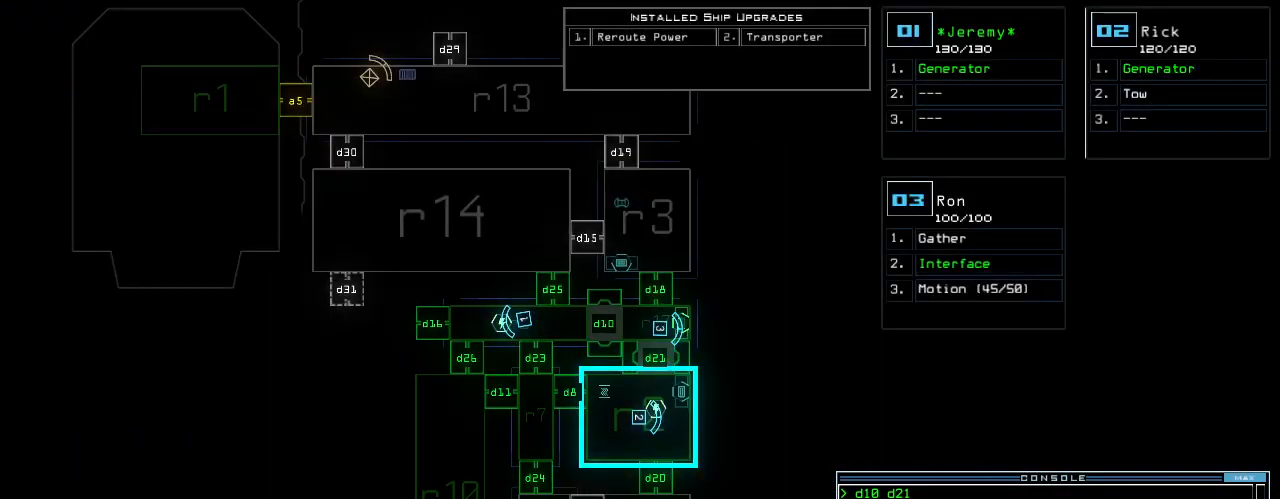
{"keys": [], "events": []}
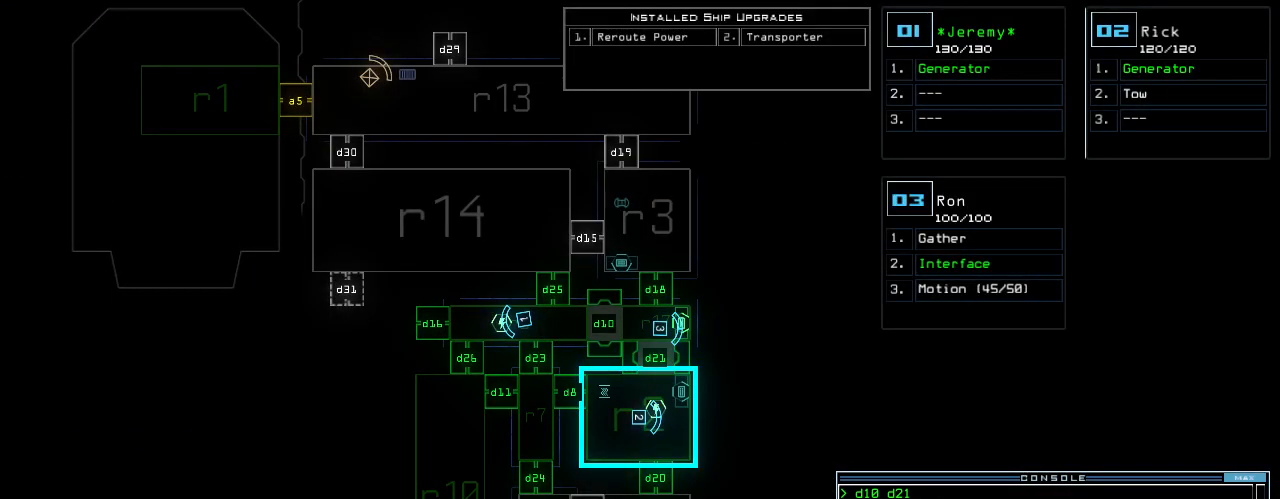
{"keys": [], "events": []}
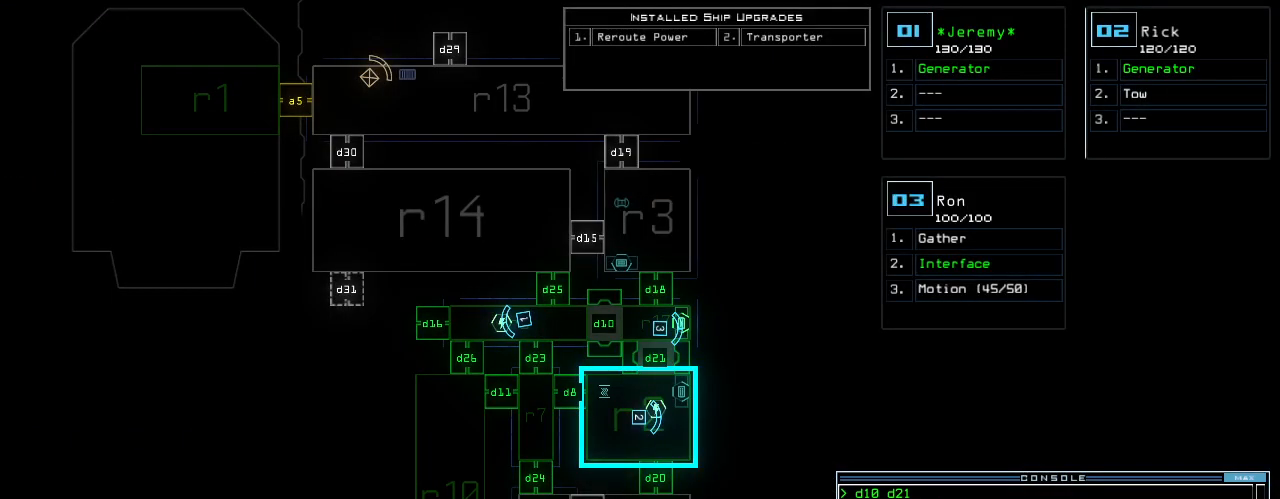
{"keys": ["left"], "events": [[400, "left", "down"]]}
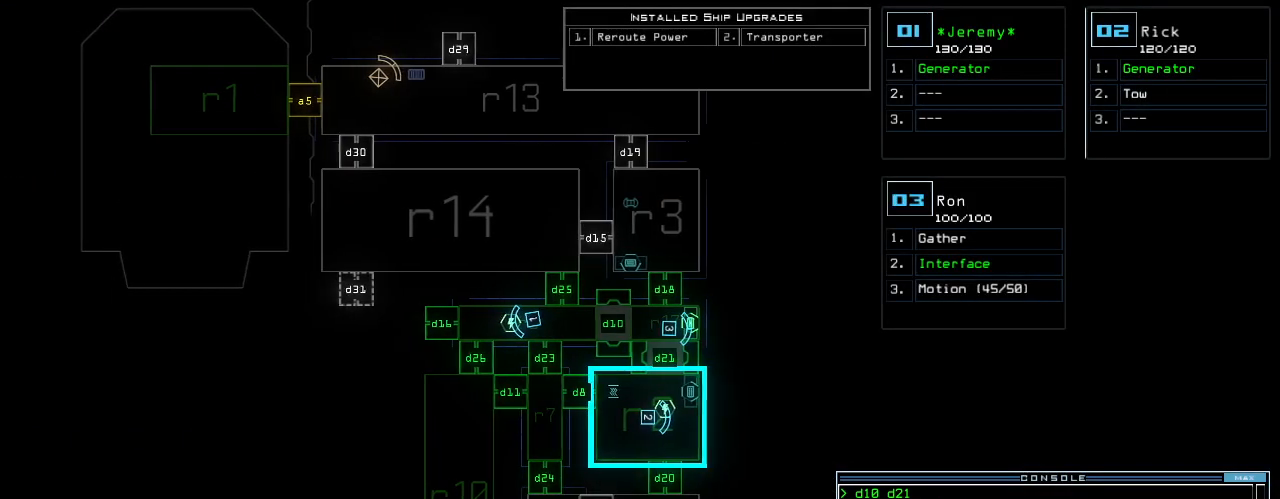
{"keys": [], "events": [[60, "left", "up"], [80, "up", "down"], [200, "up", "up"], [320, "left", "down"], [480, "left", "up"]]}
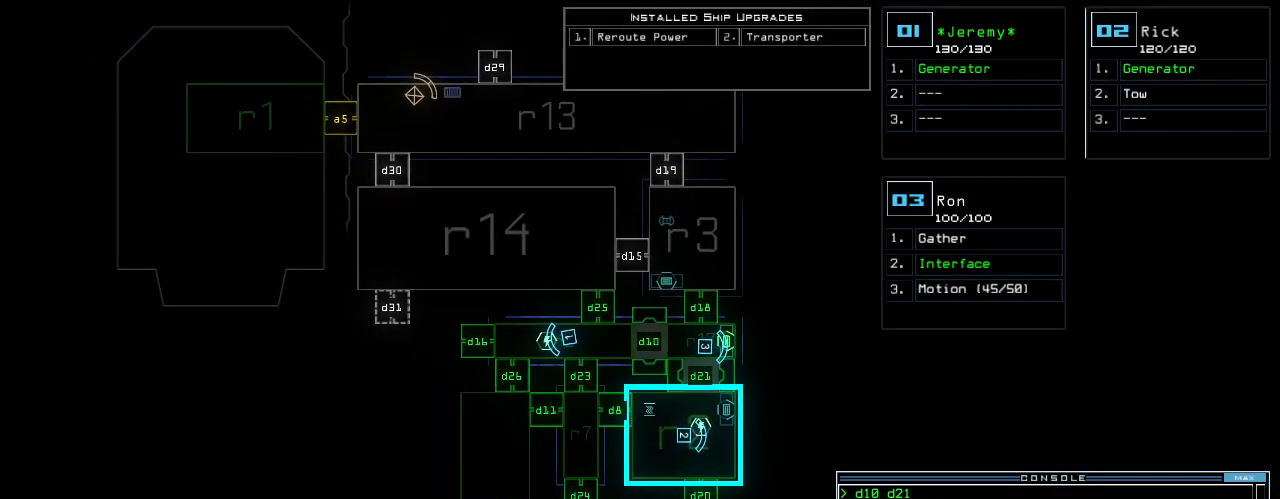
{"keys": [], "events": []}
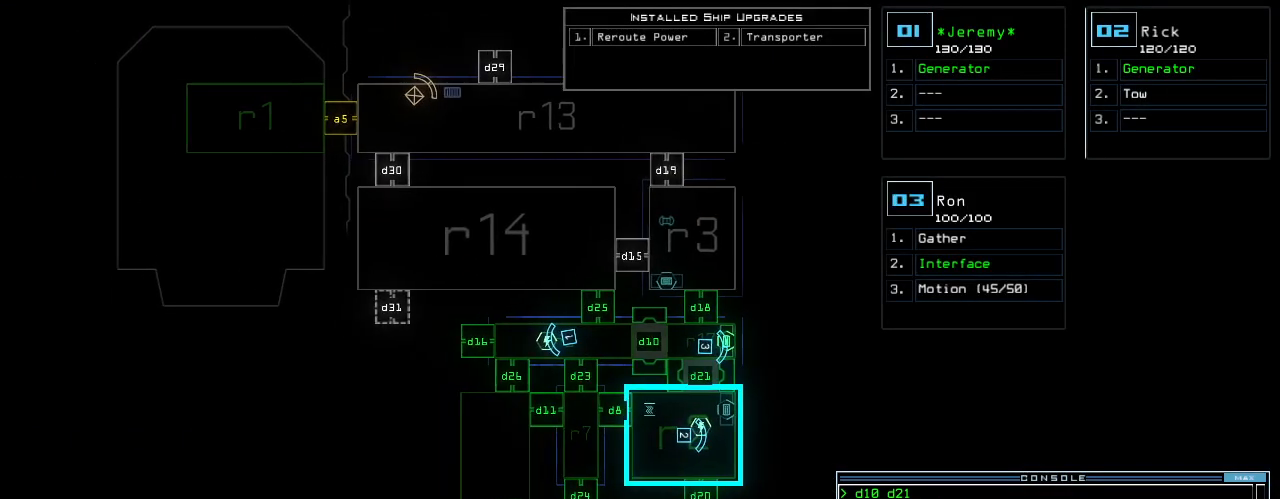
{"keys": [], "events": []}
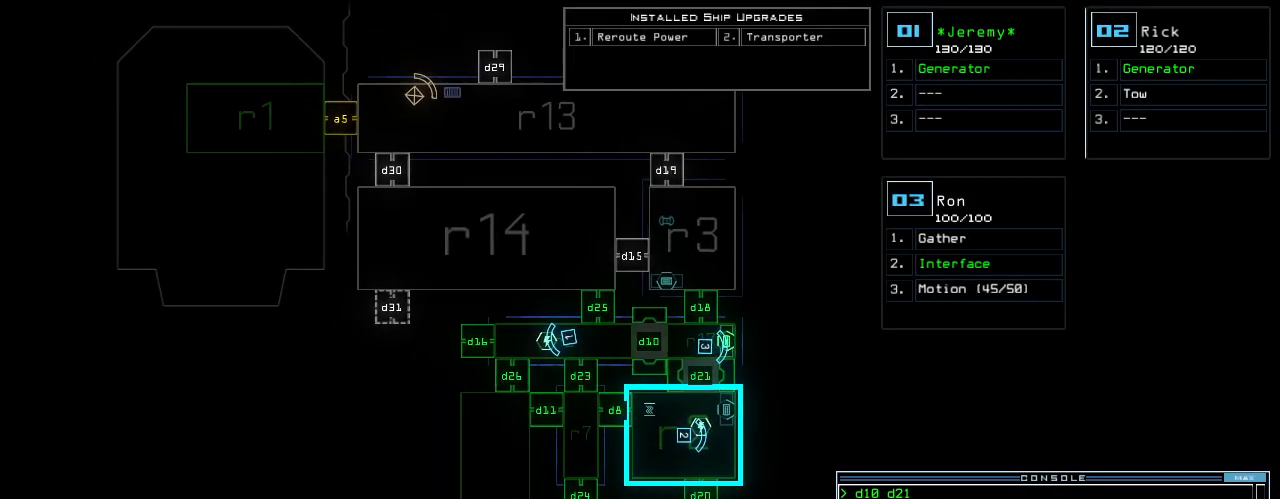
{"keys": [], "events": []}
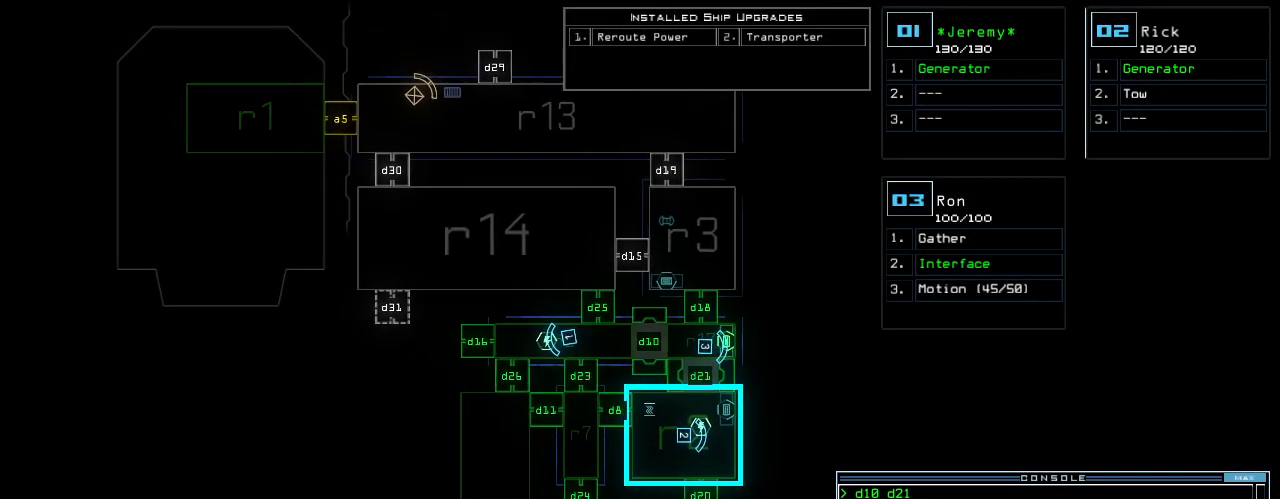
{"keys": ["left", "up"], "events": [[300, "1", "down"], [340, "left", "down"], [360, "semicolon", "down"], [360, "up", "down"], [380, "1", "up"], [460, "semicolon", "up"]]}
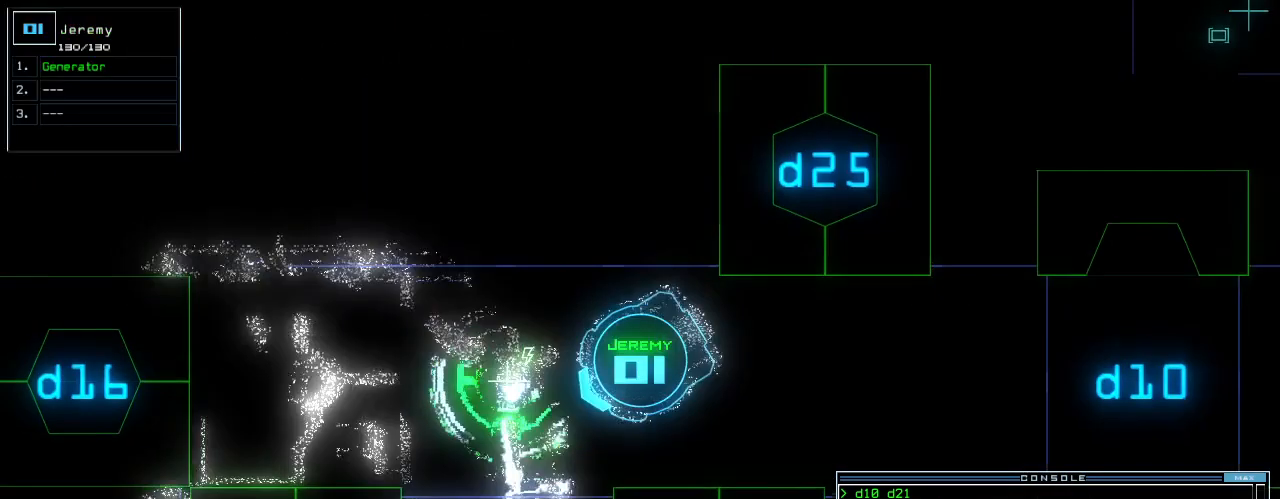
{"keys": ["right", "up"]}
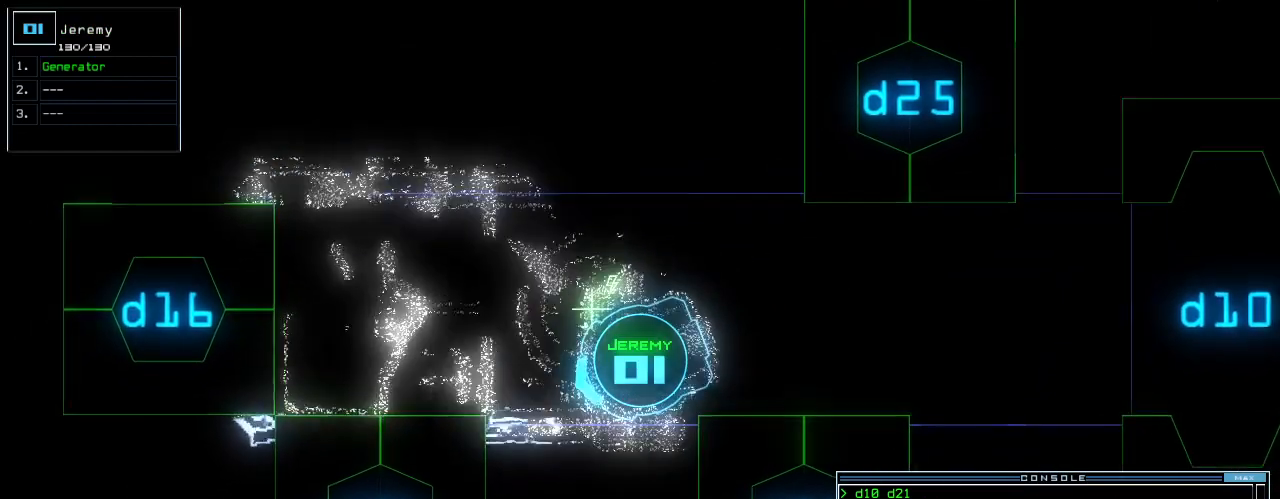
{"keys": [], "events": [[80, "right", "up"], [120, "up", "up"], [200, "space", "down"], [280, "space", "up"]]}
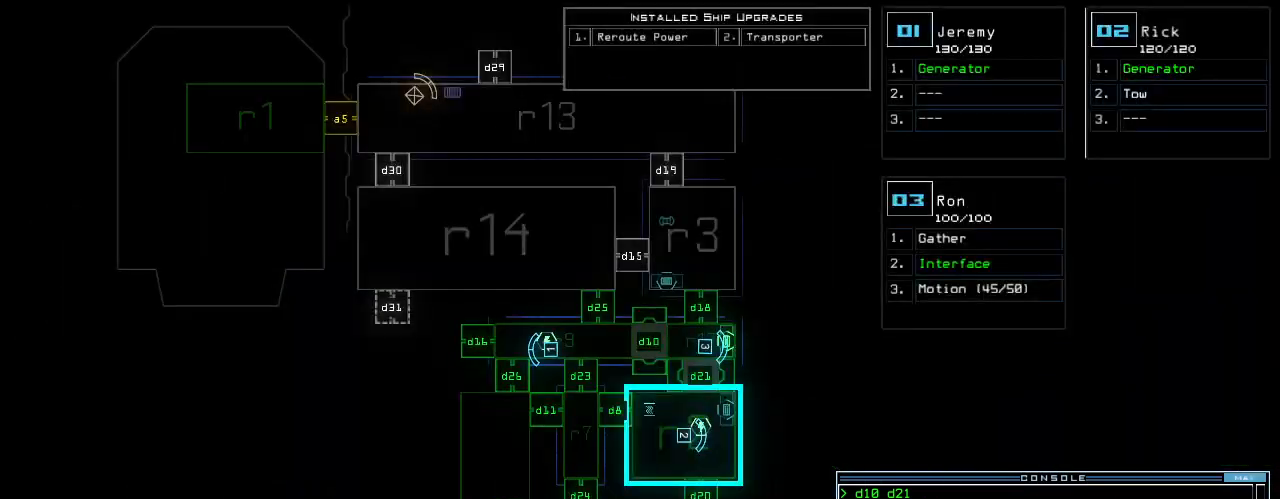
{"keys": [], "events": [[20, "quote", "down"], [100, "quote", "up"]]}